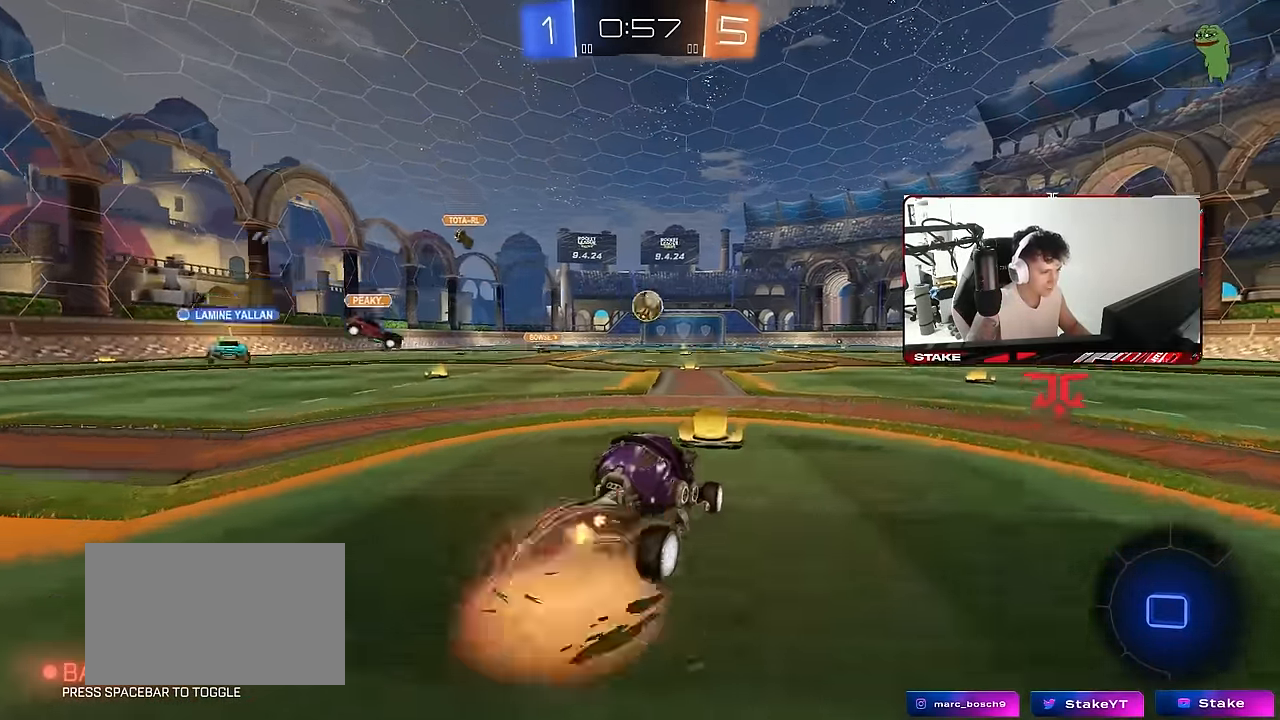
Gameplay with keyboard and mouse; each line is a JSON object with the keys and mouse buttons held at the frame after it. "events" lists presses ("down") and releases ("up") of "1", "2", "3", "4", "5", "a", "alt", "c", "caps_lock", "ctrl", "d", "e", "f", "g", "q", "r", "s", "shift", "space", "t", "tab", "v", "w", "x", "z", "mouse_left", "mouse_wheel" and "mouse_right" between this image and that frame as [ms after this image, input, new state], when the widget could be followed in between. "mouse_left", "mouse_wheel", "mouse_right" = the "left", "wheel", "right" buttons of the "mouse" list. No other keys are recorded. "wheel" means that the mouse wheel is clicked or scrolled. "mouse_move" is the direction in which the mouse moves at that frame (one of eight, or "still"), when it could be read.
{"keys": ["d", "s", "shift"], "mouse": ["left"], "mouse_move": "still", "events": [[50, "d", "down"], [50, "mouse_right", "up"], [50, "shift", "down"], [100, "mouse_right", "down"], [200, "s", "down"], [200, "w", "up"], [233, "mouse_right", "up"]]}
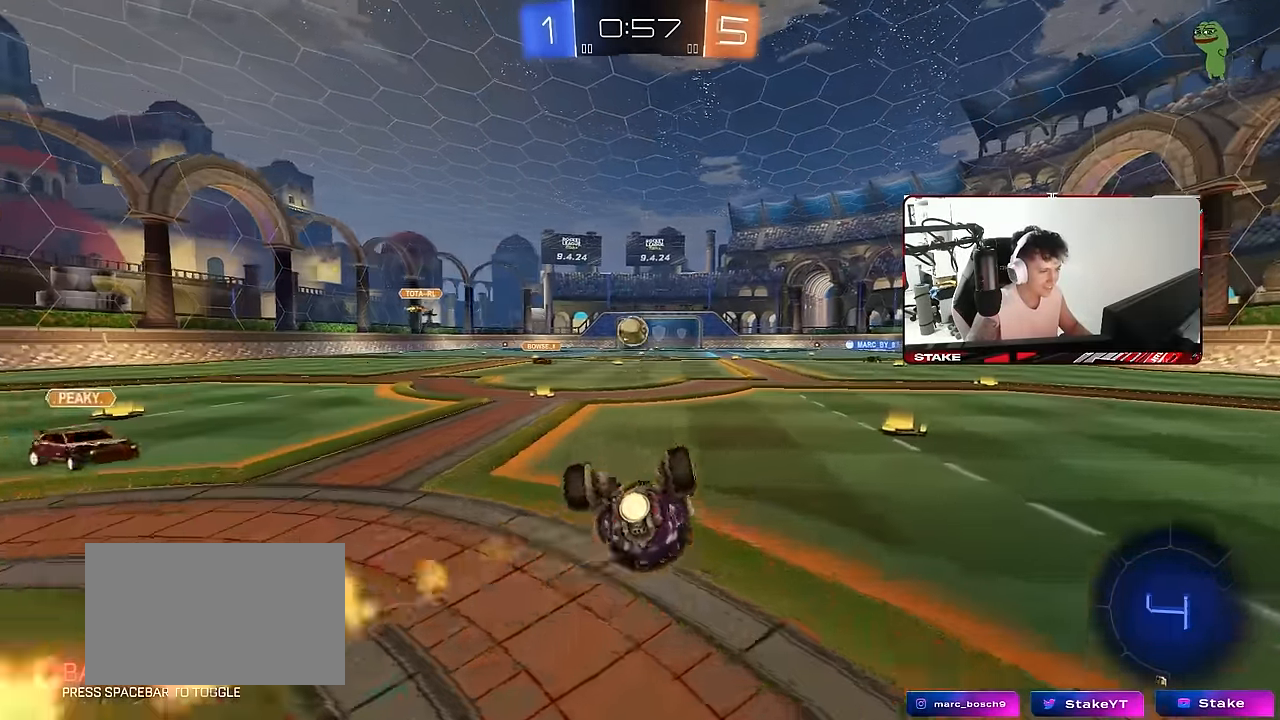
{"keys": ["d"], "mouse": ["left"], "mouse_move": "still", "events": [[17, "s", "up"], [167, "s", "down"], [350, "shift", "up"], [483, "s", "up"]]}
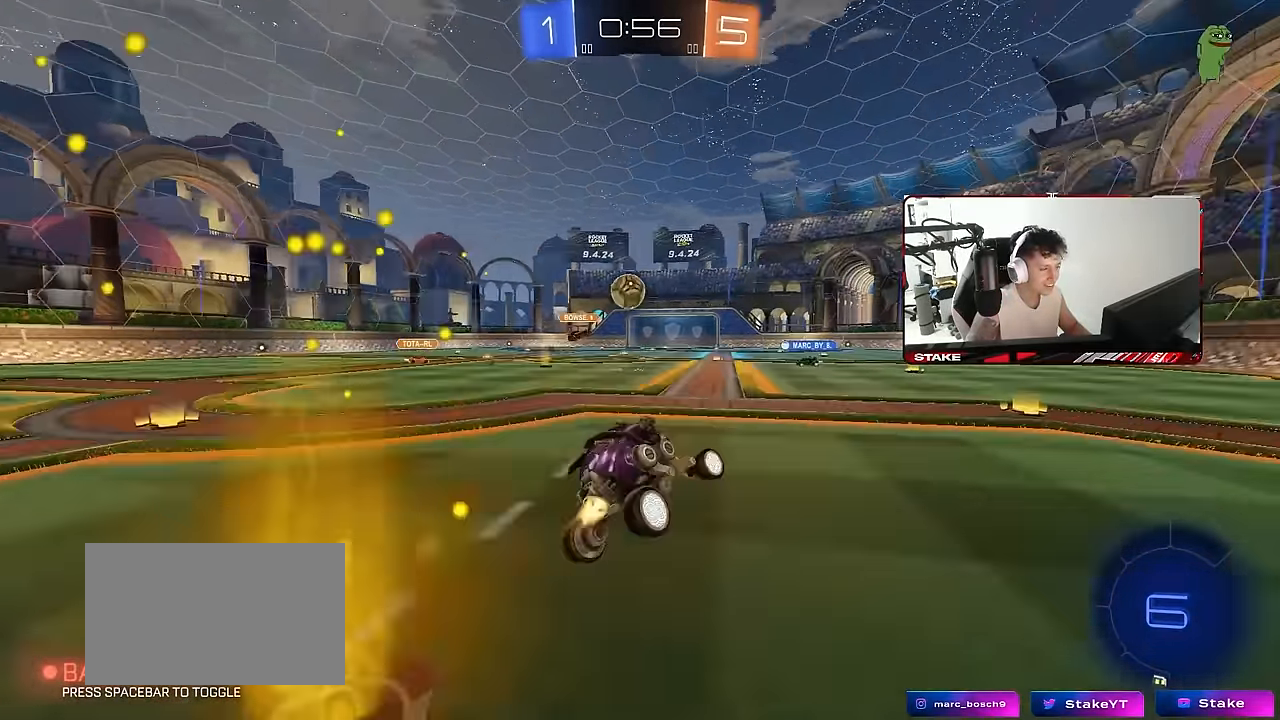
{"keys": ["w"], "mouse": [], "mouse_move": "still", "events": [[33, "d", "up"], [133, "w", "down"], [317, "d", "down"], [367, "d", "up"], [450, "mouse_left", "up"]]}
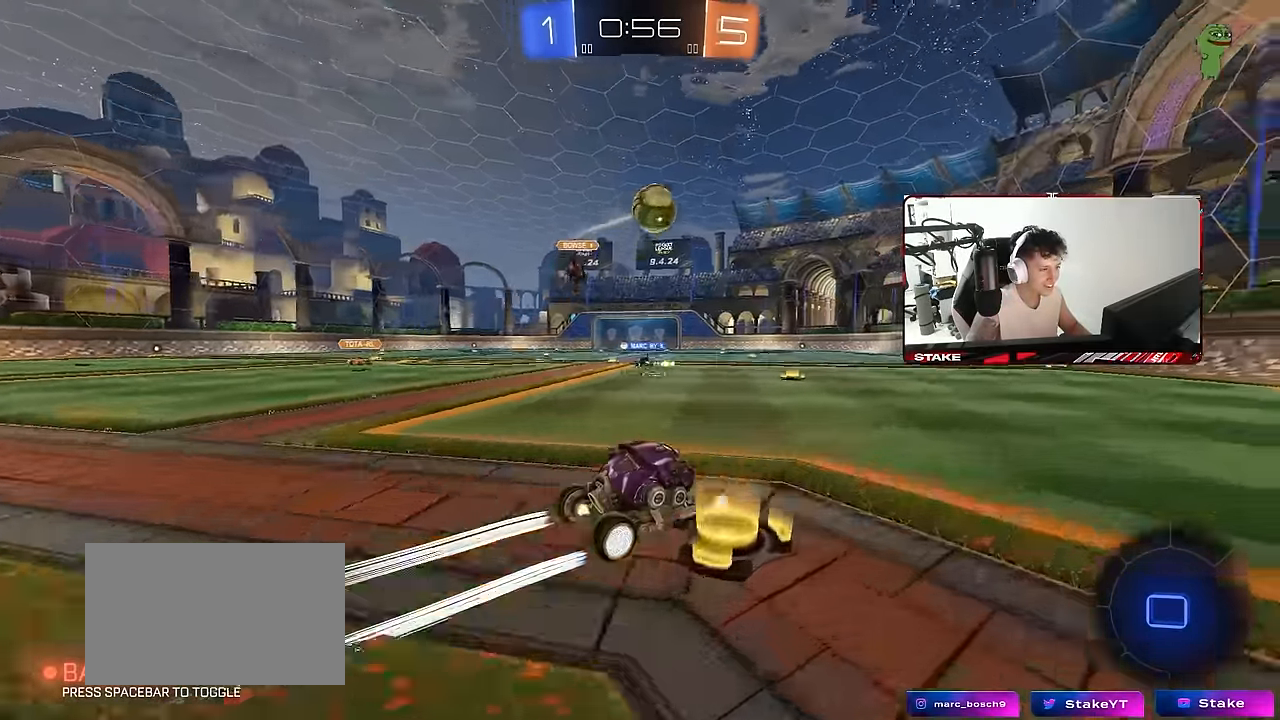
{"keys": ["w"], "mouse": ["left"], "mouse_move": "up", "events": [[150, "space", "down"], [333, "space", "up"], [467, "mouse_left", "down"]]}
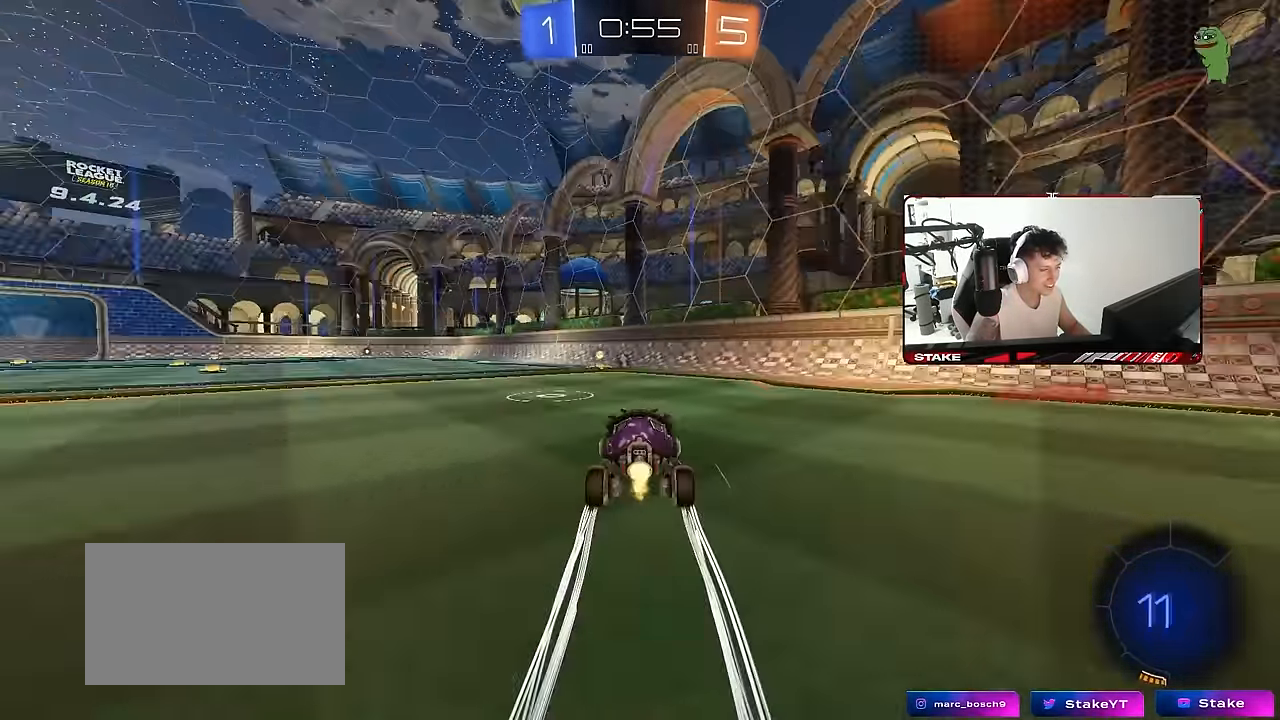
{"keys": ["w"], "mouse": [], "mouse_move": "still", "events": [[67, "space", "down"], [117, "a", "down"], [167, "mouse_left", "up"], [200, "space", "up"], [250, "a", "up"]]}
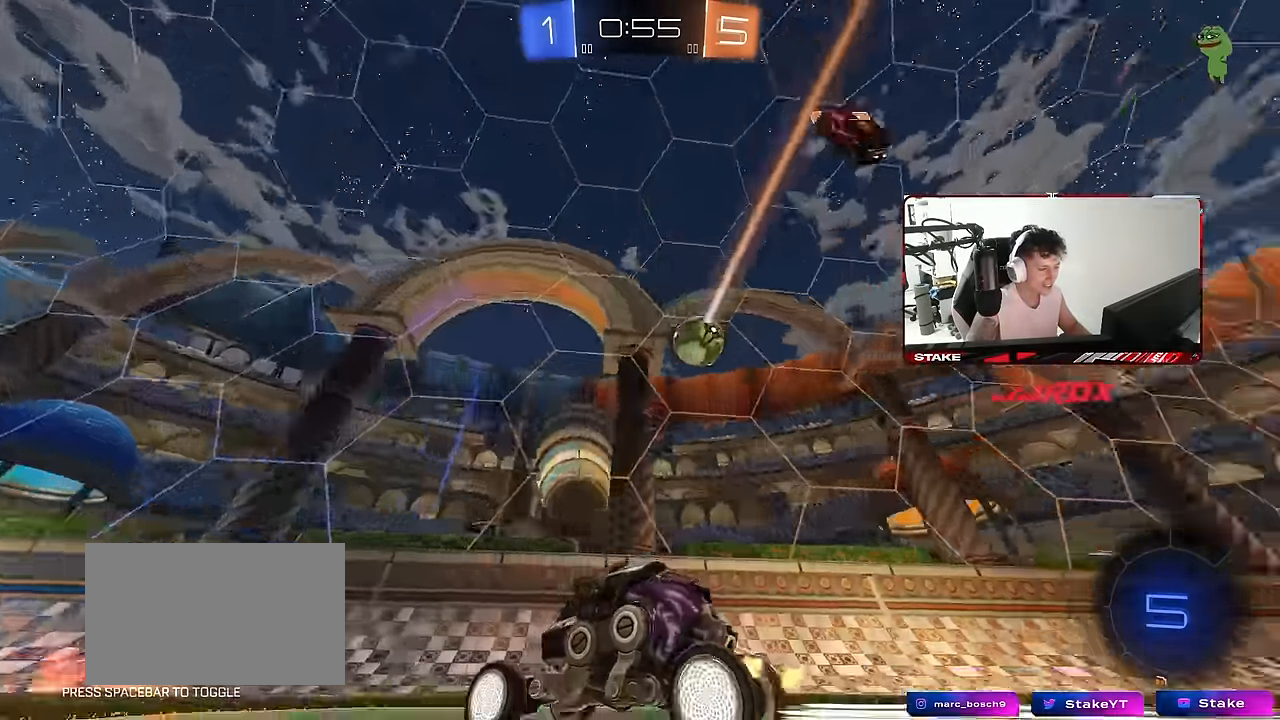
{"keys": ["w"], "mouse": [], "mouse_move": "still", "events": [[267, "a", "down"], [317, "shift", "down"], [400, "shift", "up"], [500, "a", "up"]]}
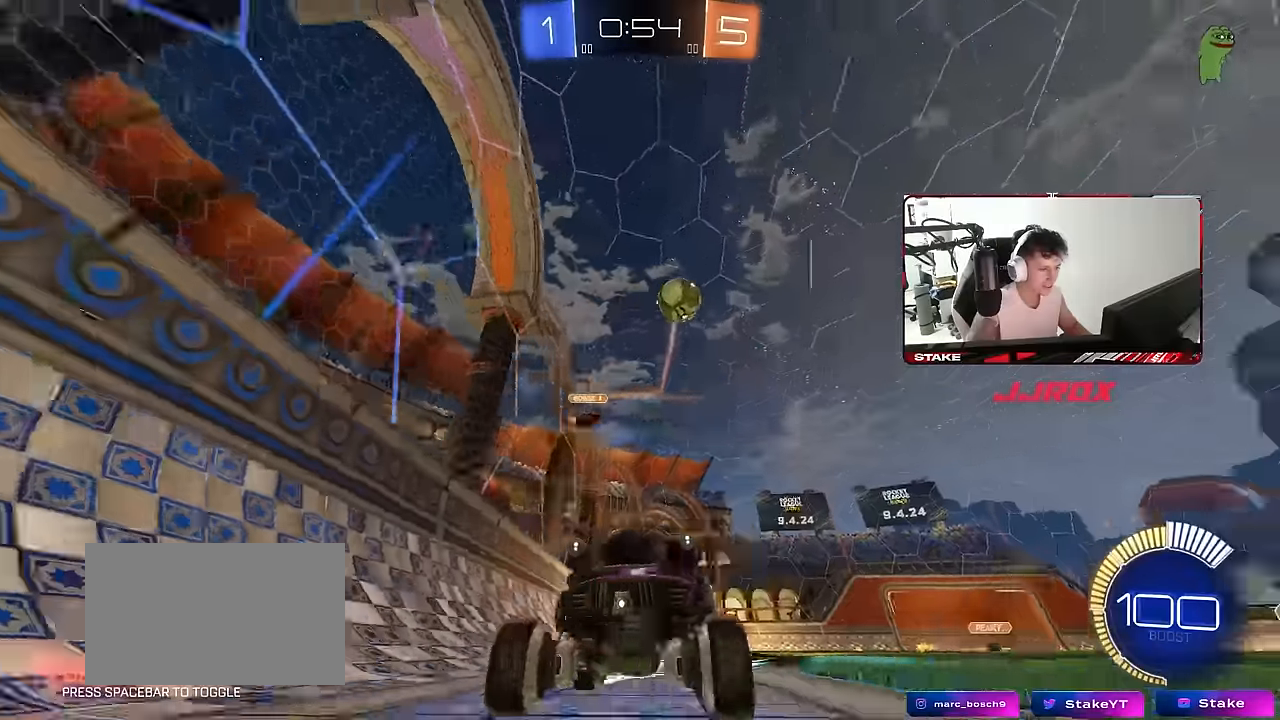
{"keys": ["w"], "mouse": [], "mouse_move": "still", "events": [[183, "d", "down"], [233, "shift", "down"], [383, "shift", "up"], [467, "d", "up"]]}
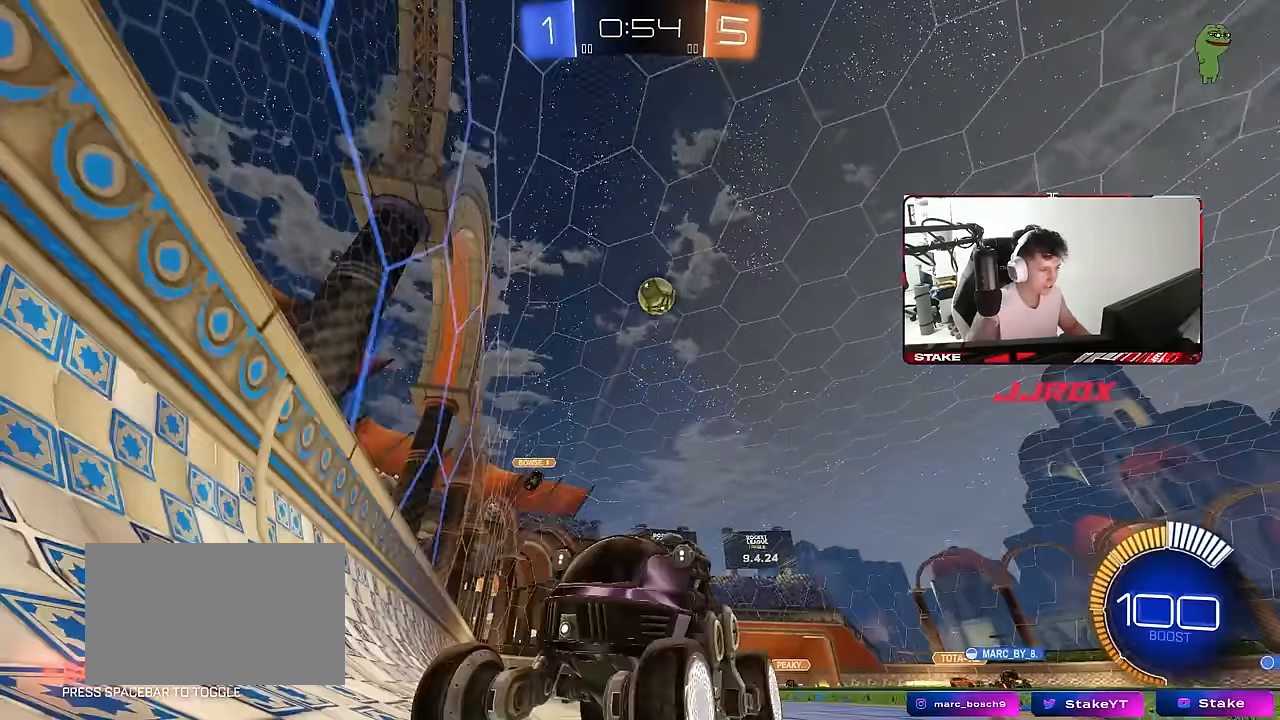
{"keys": ["d", "s"], "mouse": ["right"], "mouse_move": "still", "events": [[250, "d", "down"], [400, "s", "down"], [400, "w", "up"], [483, "mouse_right", "down"]]}
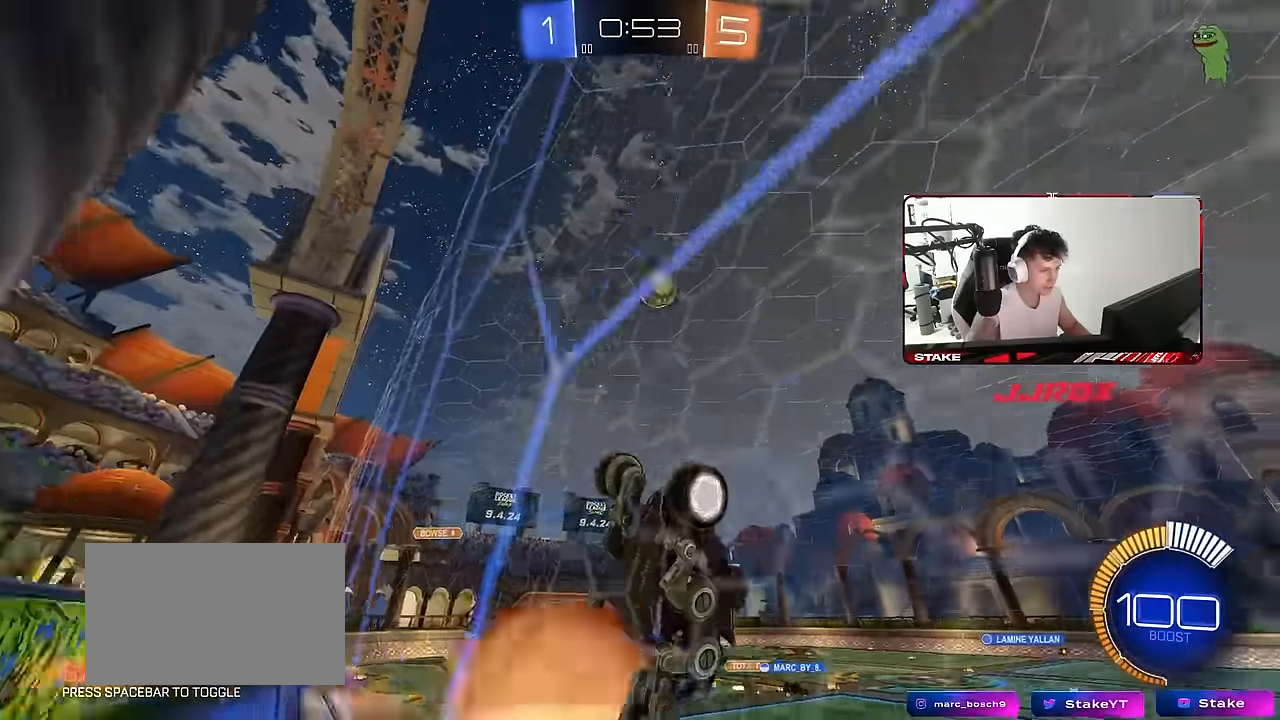
{"keys": ["a", "shift", "w"], "mouse": ["left"], "mouse_move": "still", "events": [[83, "a", "down"], [133, "d", "up"], [133, "mouse_left", "down"], [133, "shift", "down"], [267, "mouse_right", "up"], [317, "s", "up"], [417, "w", "down"]]}
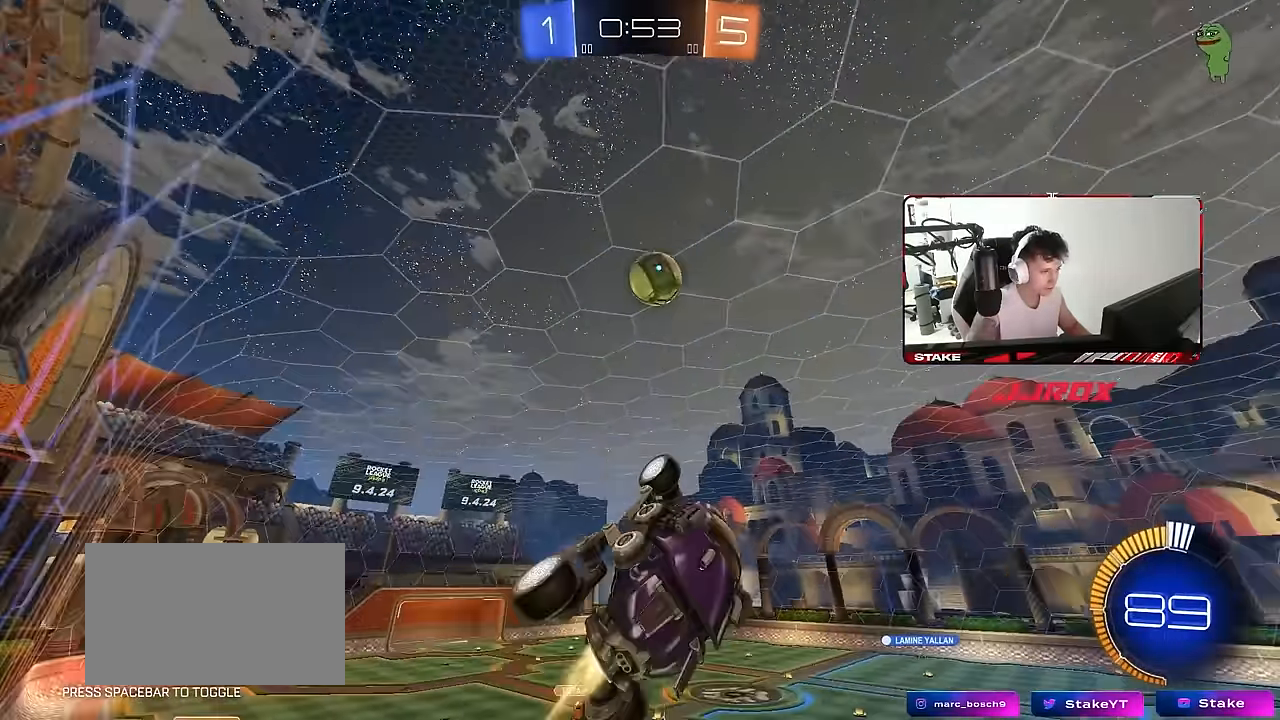
{"keys": [], "mouse": ["left"], "mouse_move": "still", "events": [[150, "shift", "up"], [233, "w", "up"], [333, "a", "up"], [333, "d", "down"], [383, "d", "up"], [383, "w", "down"], [417, "w", "up"]]}
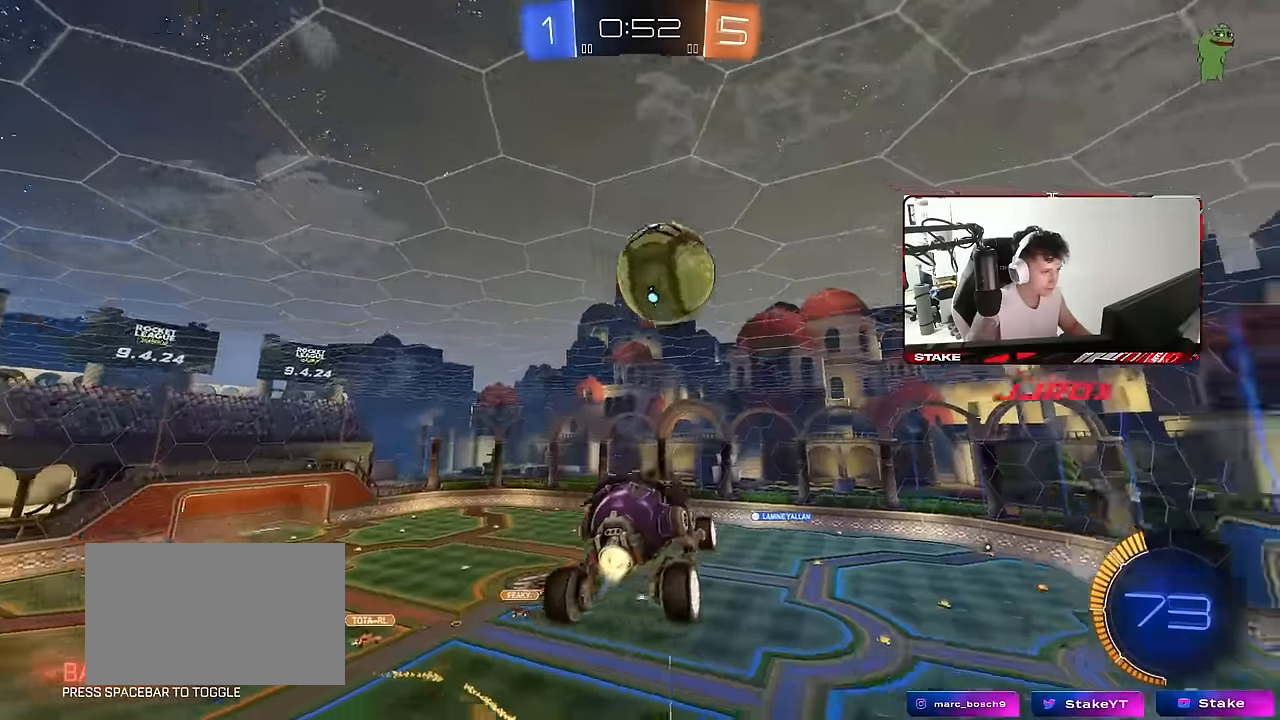
{"keys": ["d", "s", "shift"], "mouse": ["left"], "mouse_move": "still", "events": [[67, "d", "down"], [67, "shift", "down"], [67, "w", "down"], [117, "mouse_right", "down"], [200, "s", "down"], [200, "w", "up"], [300, "mouse_right", "up"]]}
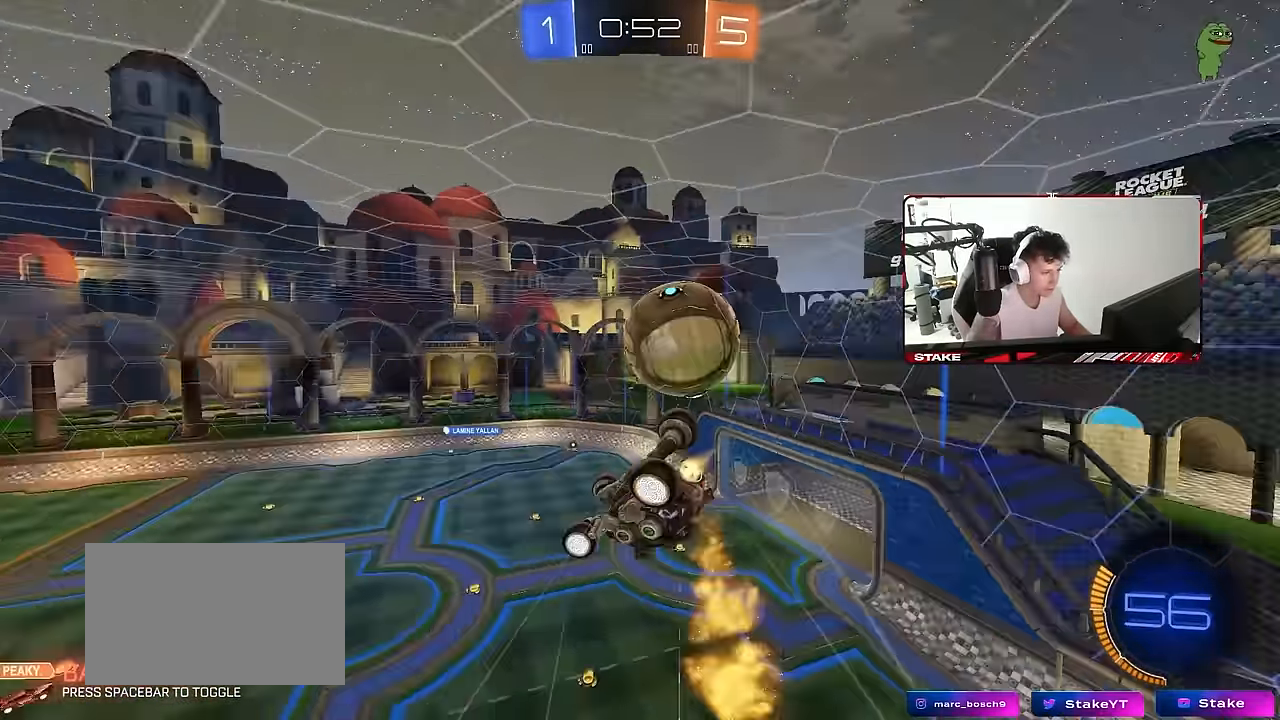
{"keys": ["d", "s"], "mouse": [], "mouse_move": "still", "events": [[83, "s", "up"], [83, "shift", "up"], [267, "mouse_left", "up"], [367, "mouse_left", "down"], [367, "s", "down"], [500, "mouse_left", "up"]]}
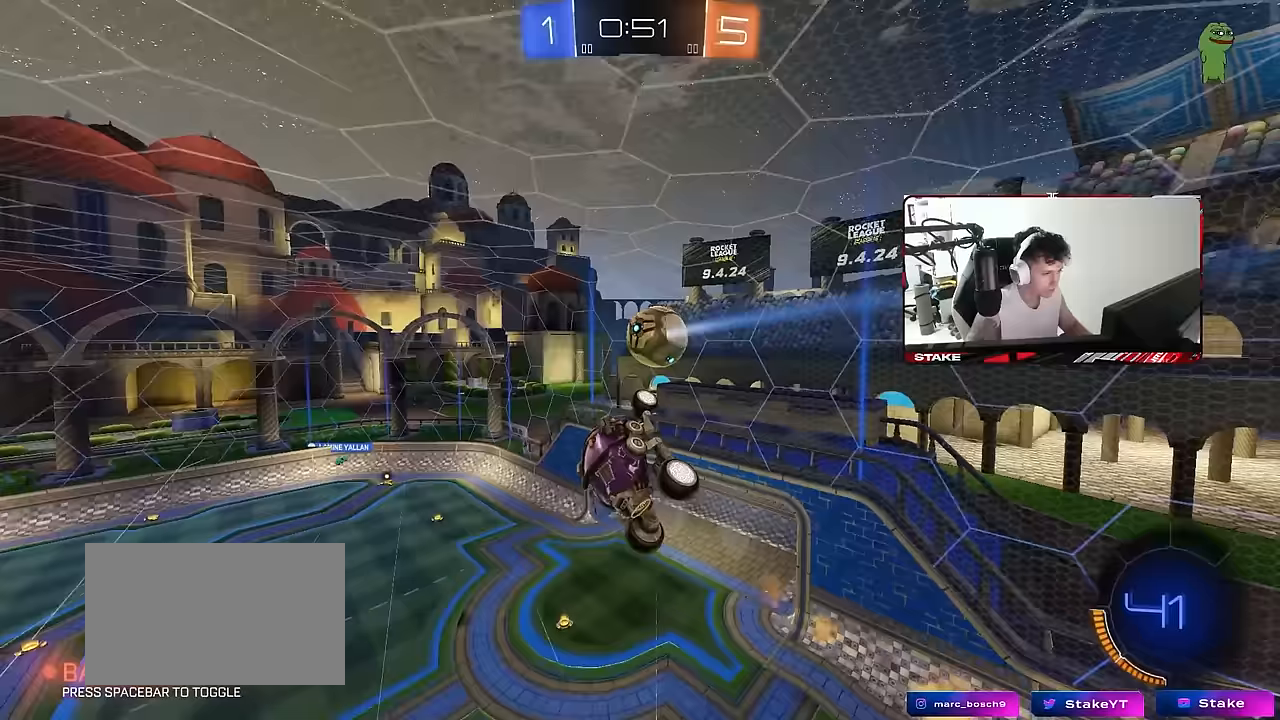
{"keys": ["a", "q"], "mouse": ["left"], "mouse_move": "still", "events": [[50, "q", "down"], [100, "d", "up"], [150, "d", "down"], [383, "s", "up"], [417, "a", "down"], [417, "d", "up"], [417, "mouse_left", "down"]]}
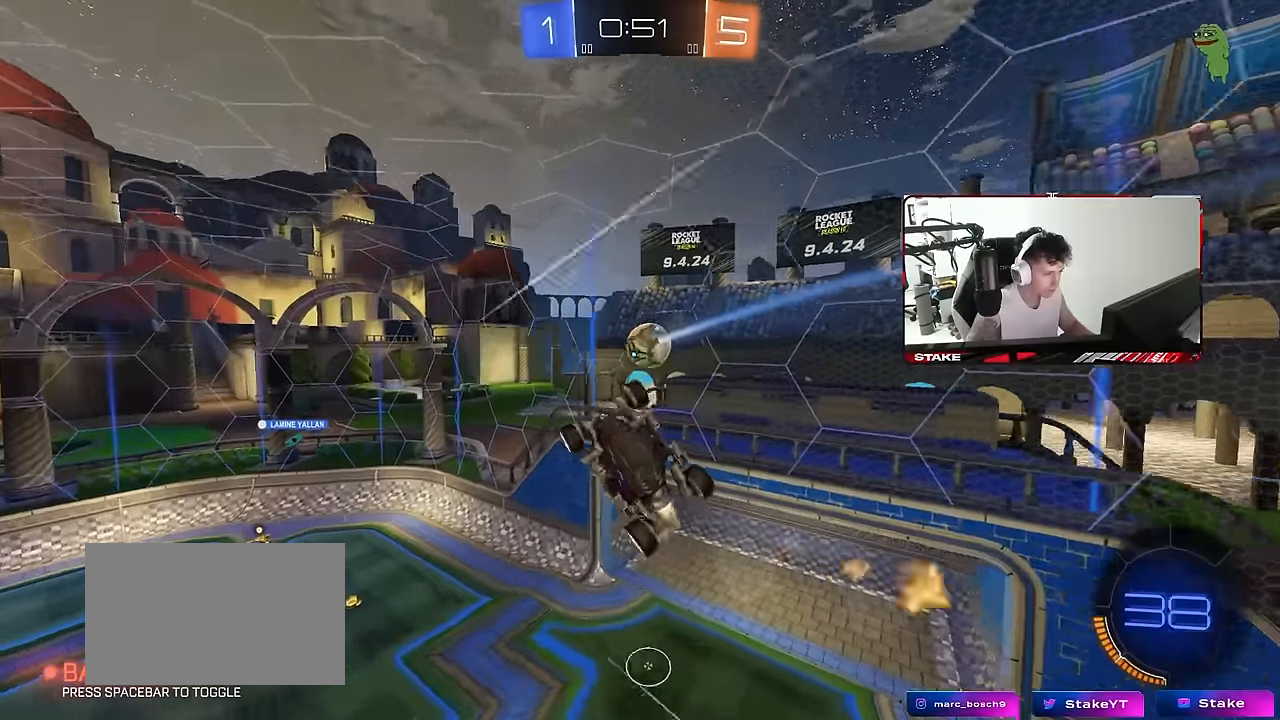
{"keys": [], "mouse": [], "mouse_move": "still", "events": [[200, "mouse_left", "up"], [483, "a", "up"], [483, "q", "up"]]}
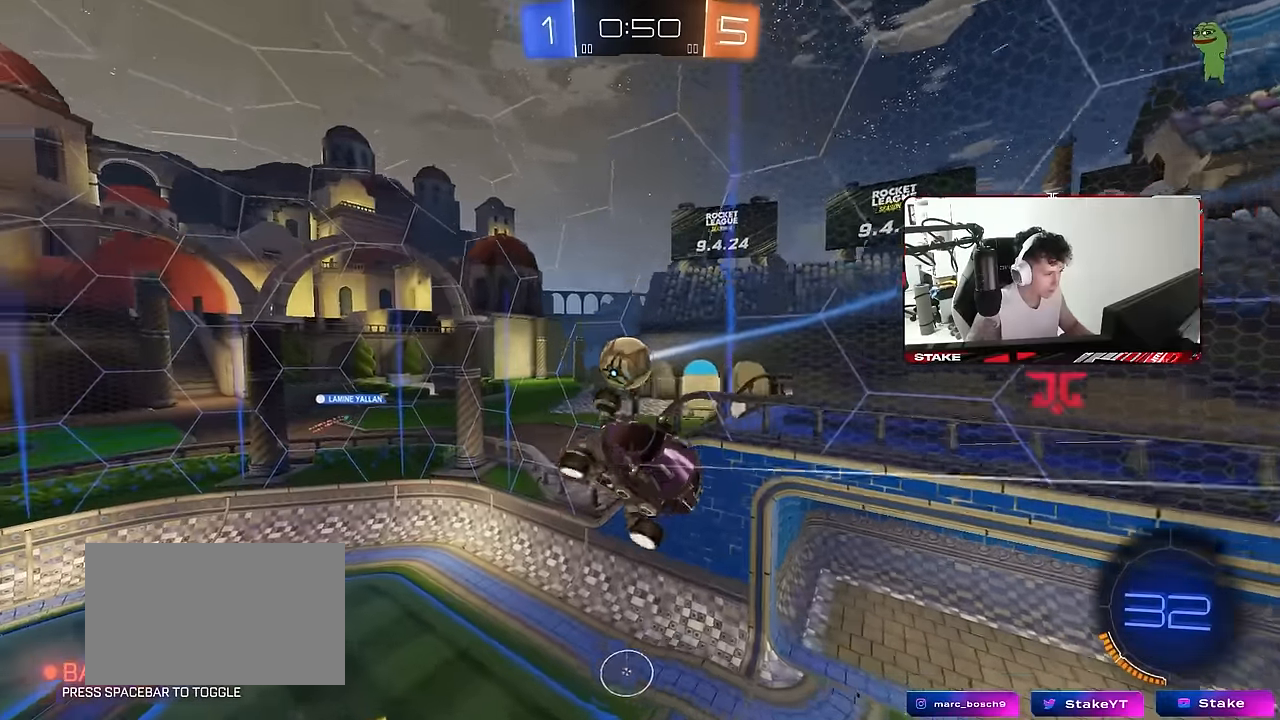
{"keys": [], "mouse": ["left"], "mouse_move": "down", "events": [[83, "a", "down"], [183, "shift", "down"], [217, "a", "up"], [217, "mouse_left", "down"], [217, "shift", "up"], [267, "d", "down"], [417, "d", "up"], [450, "a", "down"], [500, "a", "up"]]}
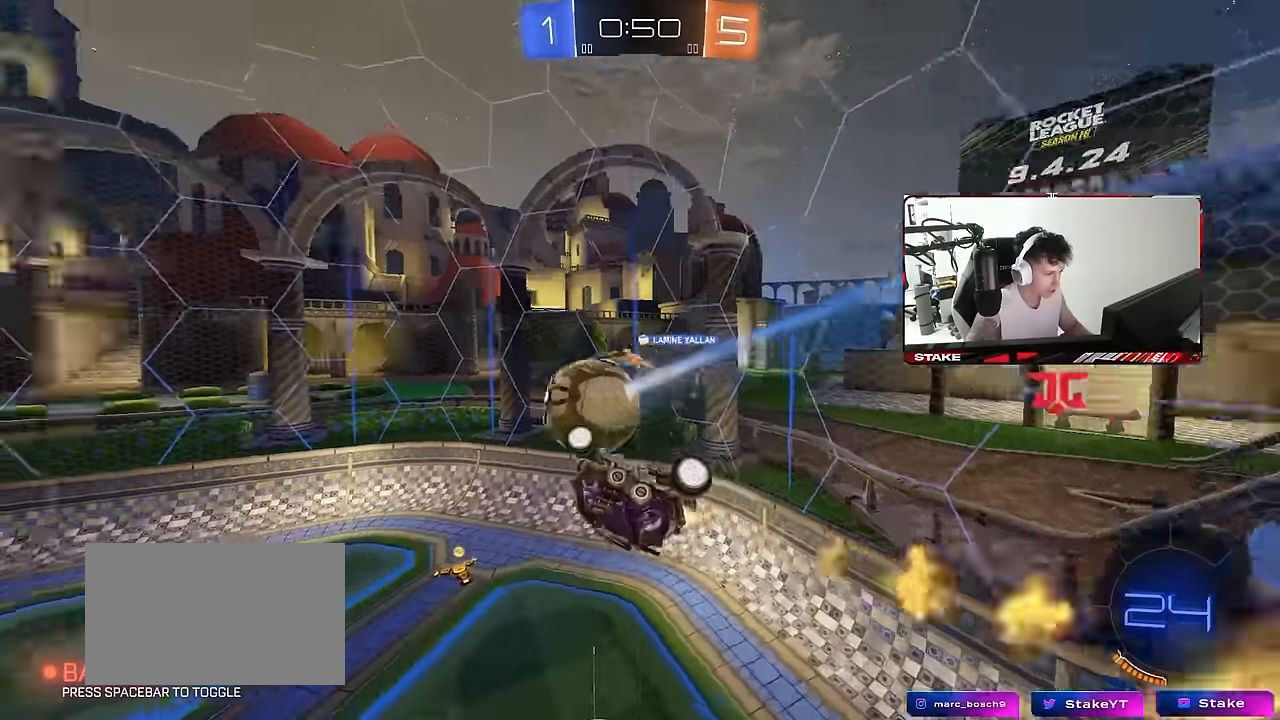
{"keys": ["d", "shift"], "mouse": [], "mouse_move": "still", "events": [[50, "shift", "down"], [150, "d", "down"], [150, "mouse_left", "up"], [283, "s", "down"], [383, "s", "up"]]}
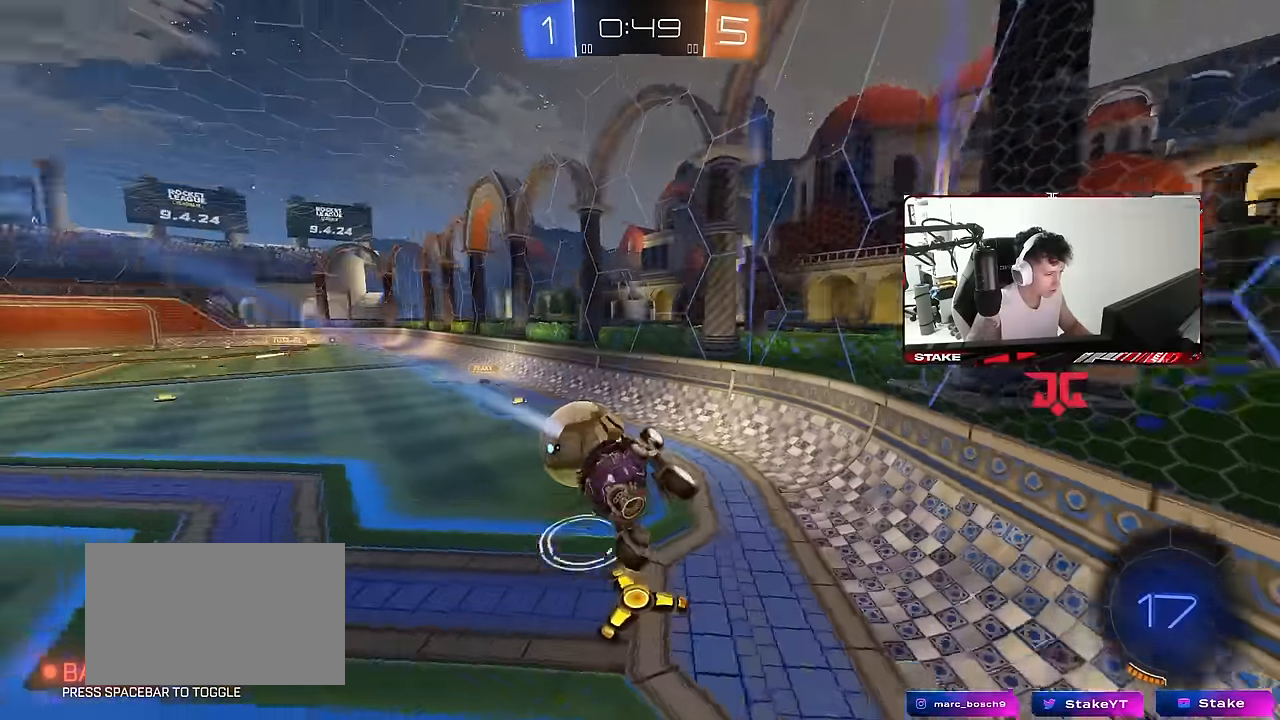
{"keys": ["a", "w"], "mouse": [], "mouse_move": "still", "events": [[17, "w", "down"], [67, "shift", "up"], [250, "a", "down"], [250, "d", "up"], [300, "shift", "down"], [450, "shift", "up"]]}
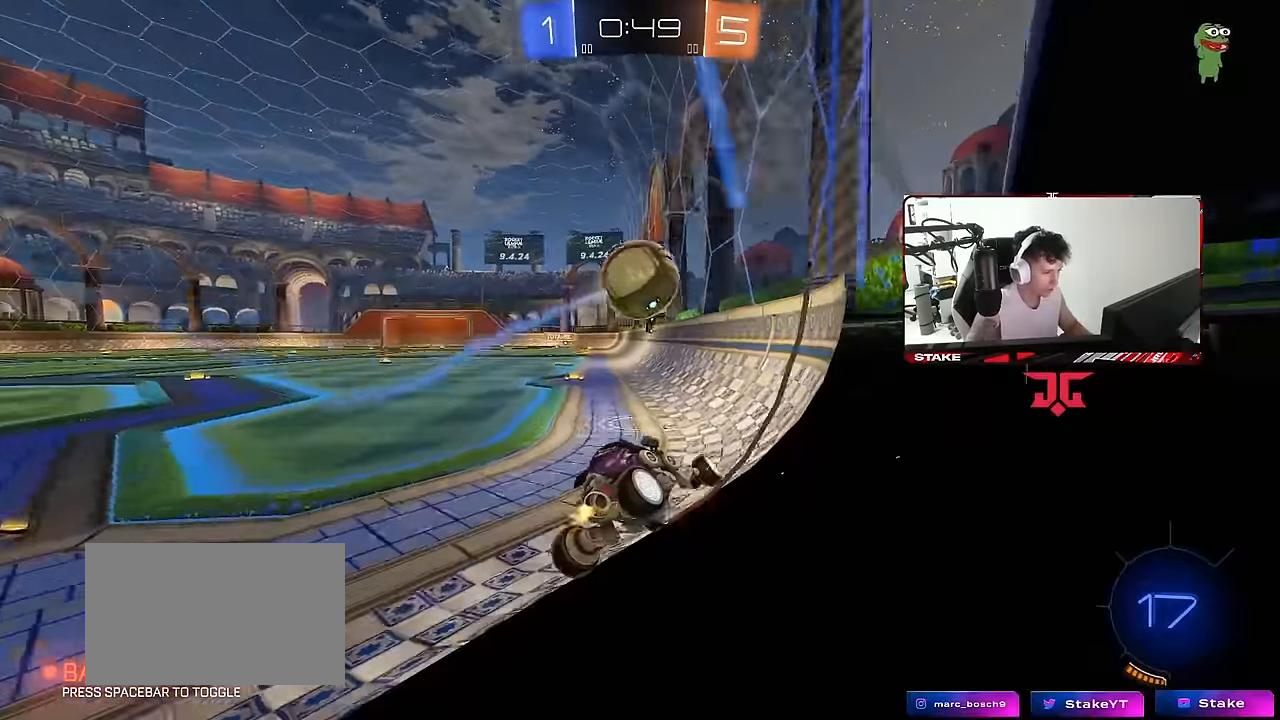
{"keys": ["a", "shift", "w"], "mouse": [], "mouse_move": "still", "events": [[33, "shift", "down"], [183, "shift", "up"], [500, "shift", "down"]]}
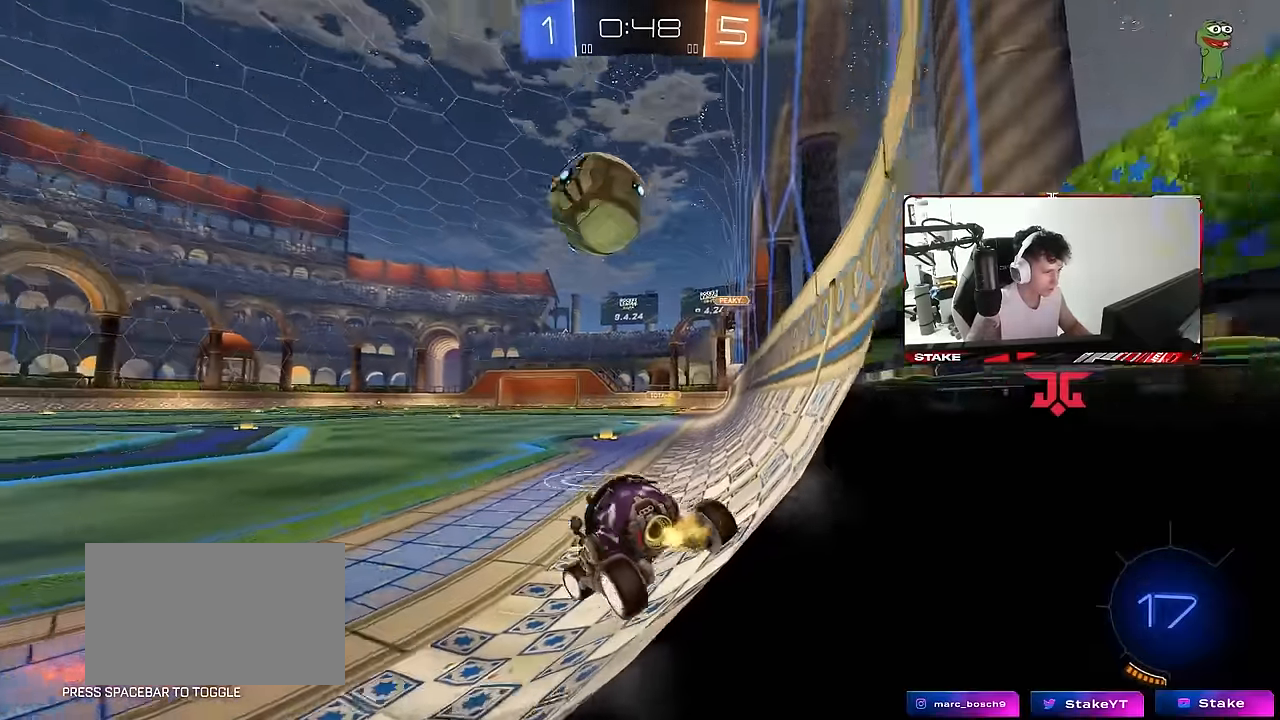
{"keys": ["a", "w"], "mouse": ["left"], "mouse_move": "still", "events": [[100, "shift", "up"], [433, "mouse_left", "down"]]}
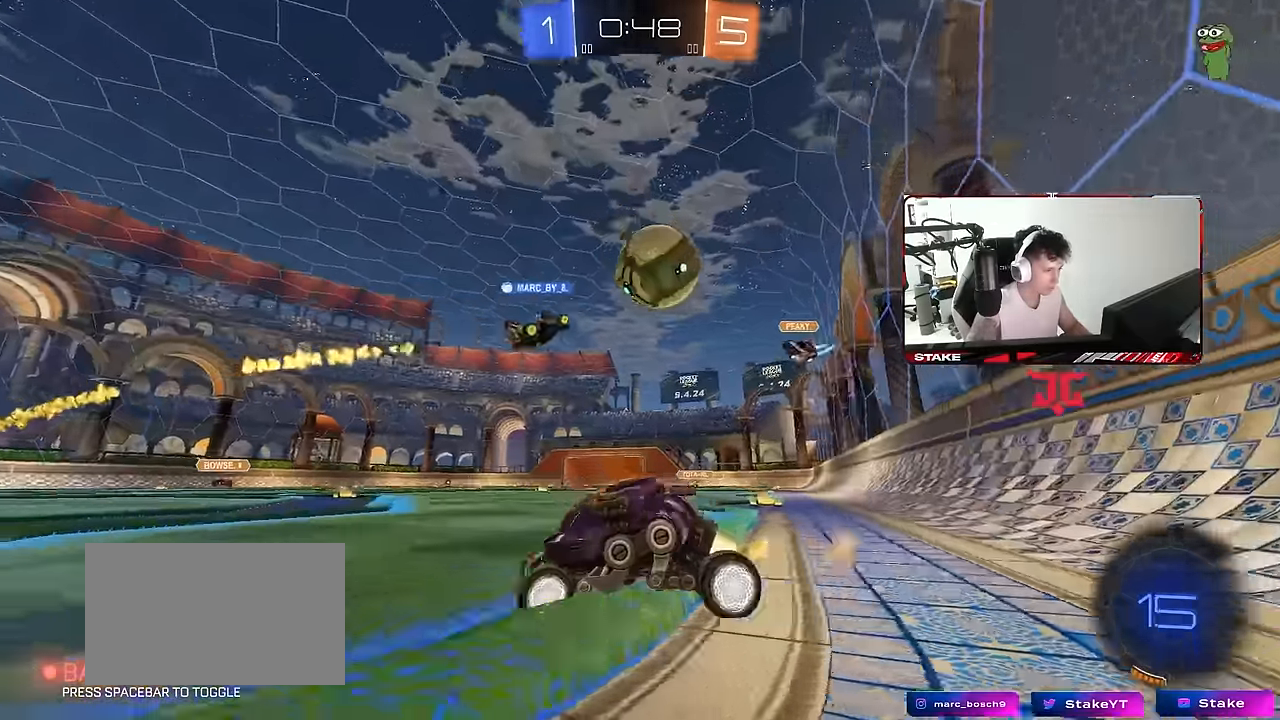
{"keys": ["d", "shift", "w"], "mouse": [], "mouse_move": "still", "events": [[117, "mouse_left", "up"], [167, "a", "up"], [250, "d", "down"], [350, "d", "up"], [400, "d", "down"], [400, "shift", "down"]]}
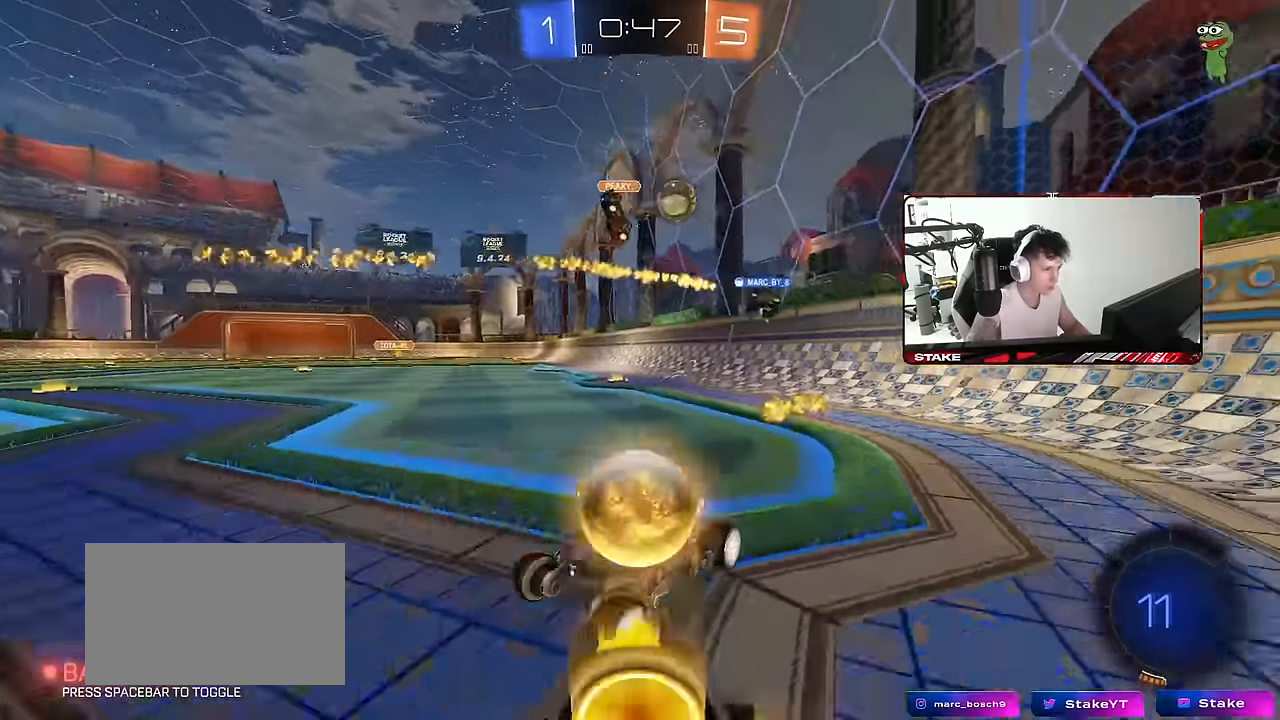
{"keys": ["d", "w"], "mouse": [], "mouse_move": "still", "events": [[83, "shift", "up"]]}
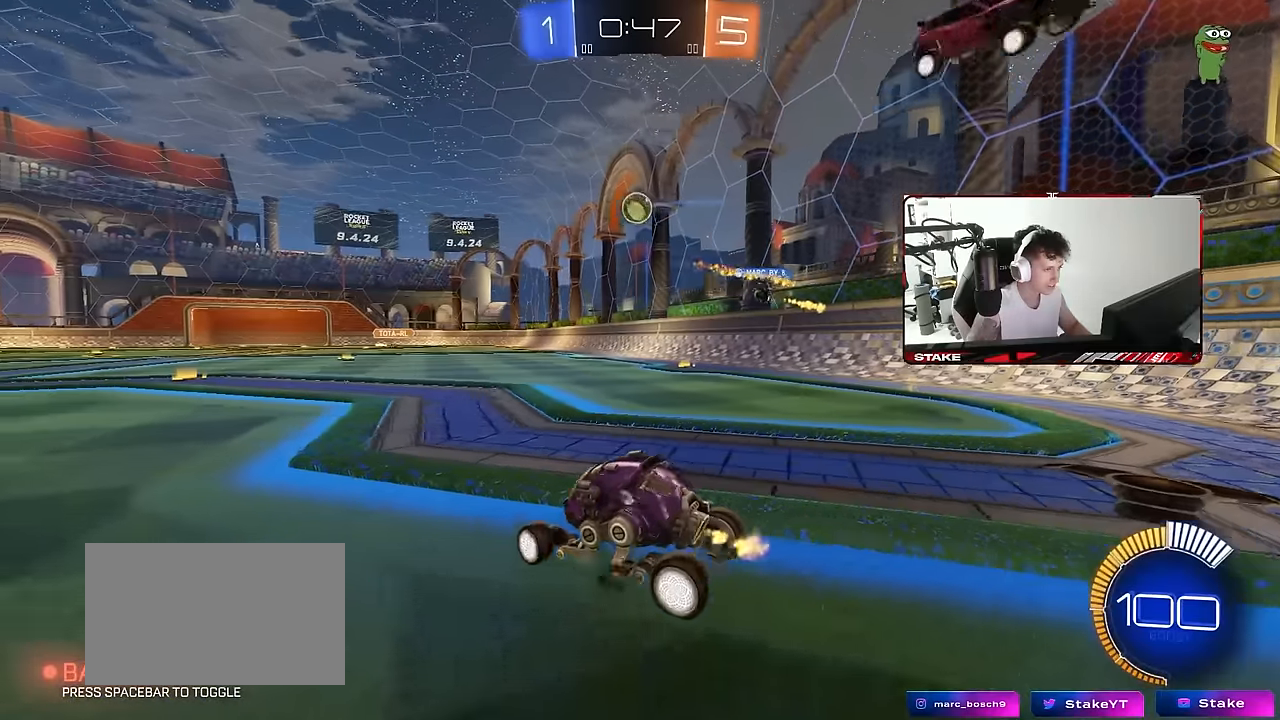
{"keys": ["a", "w"], "mouse": [], "mouse_move": "still", "events": [[233, "d", "up"], [283, "a", "down"], [283, "shift", "down"], [467, "shift", "up"]]}
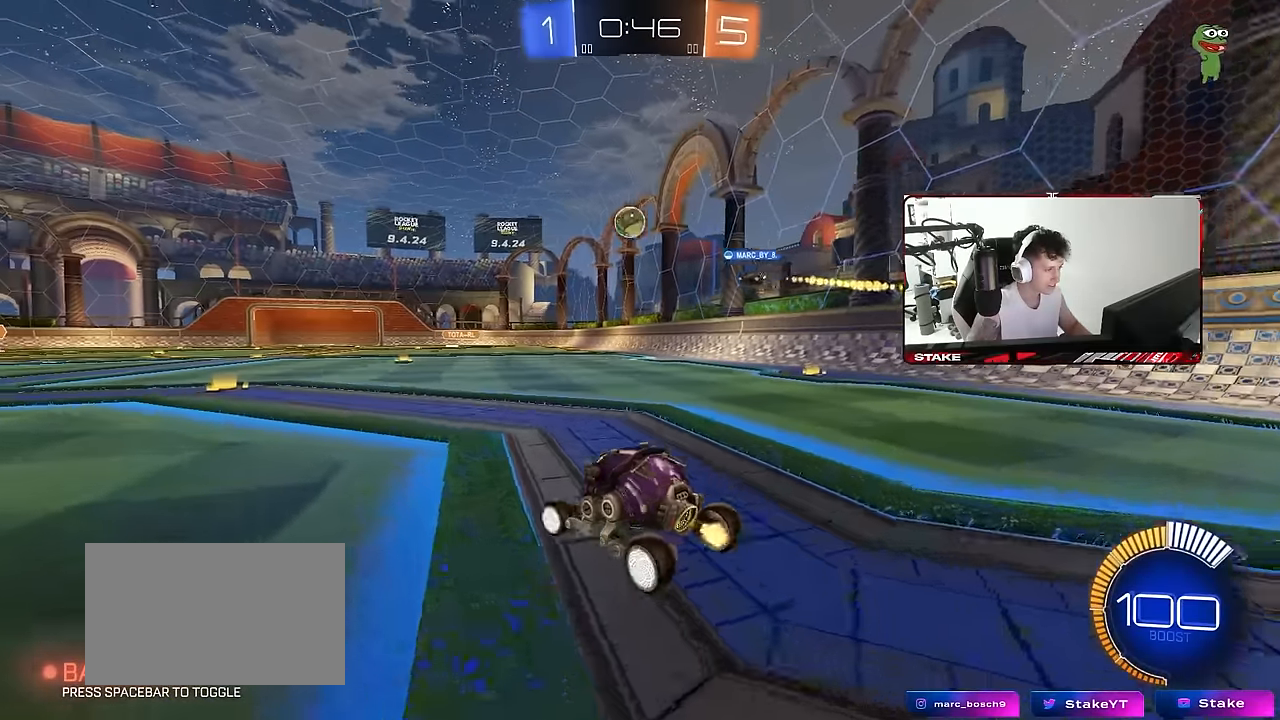
{"keys": ["w"], "mouse": [], "mouse_move": "still", "events": [[167, "a", "up"], [200, "d", "down"], [400, "d", "up"]]}
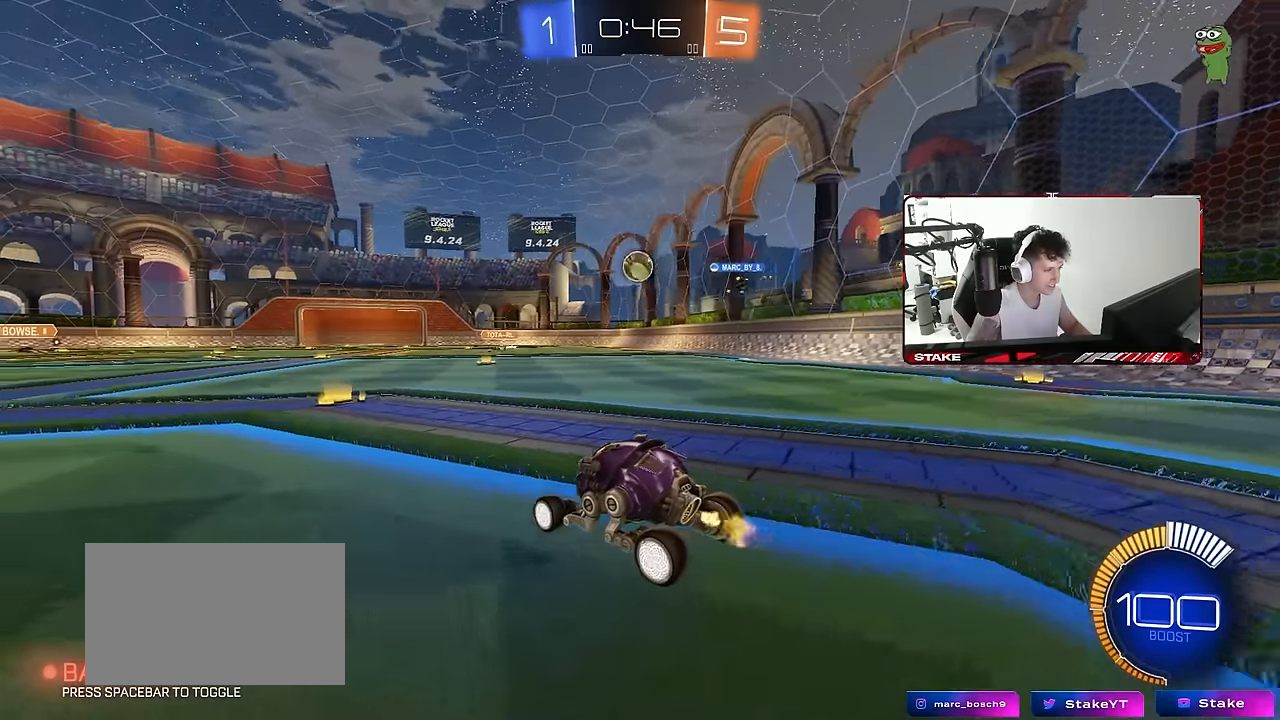
{"keys": ["d", "w"], "mouse": ["left"], "mouse_move": "still", "events": [[167, "mouse_left", "down"], [217, "d", "down"], [400, "d", "up"], [500, "d", "down"]]}
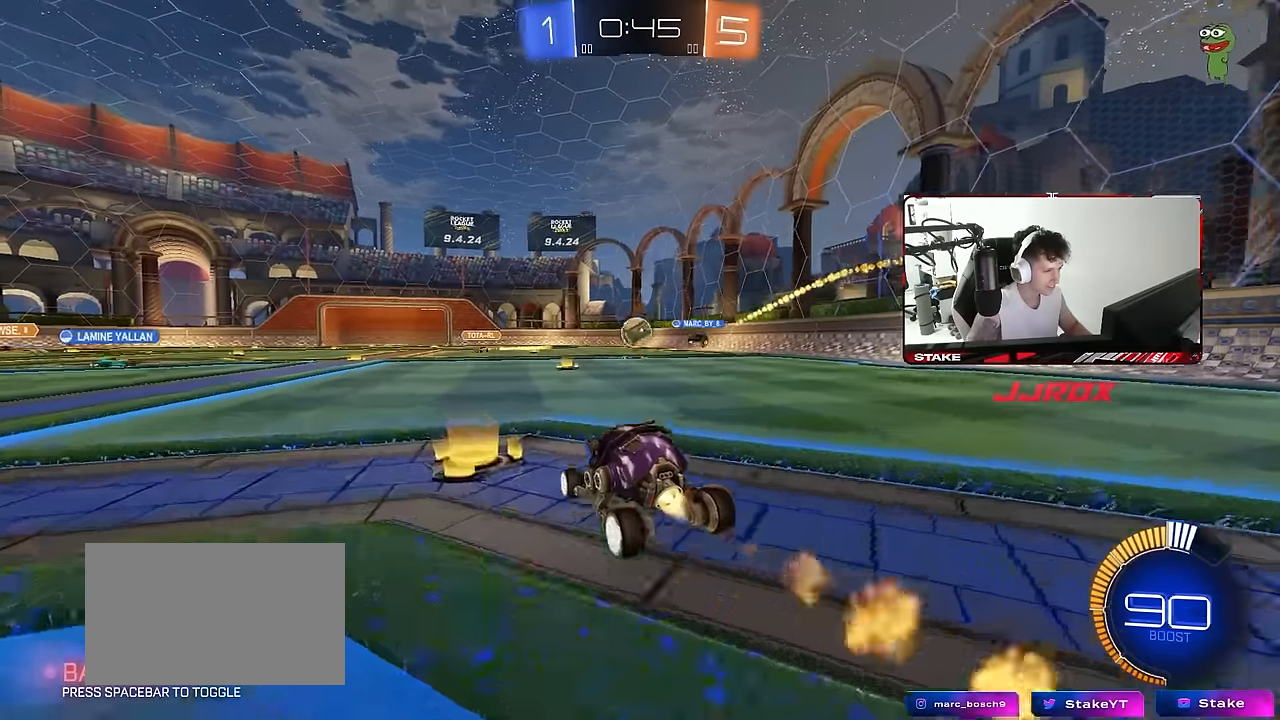
{"keys": ["w"], "mouse": ["left"], "mouse_move": "still", "events": [[100, "mouse_left", "up"], [150, "d", "up"], [233, "mouse_left", "down"]]}
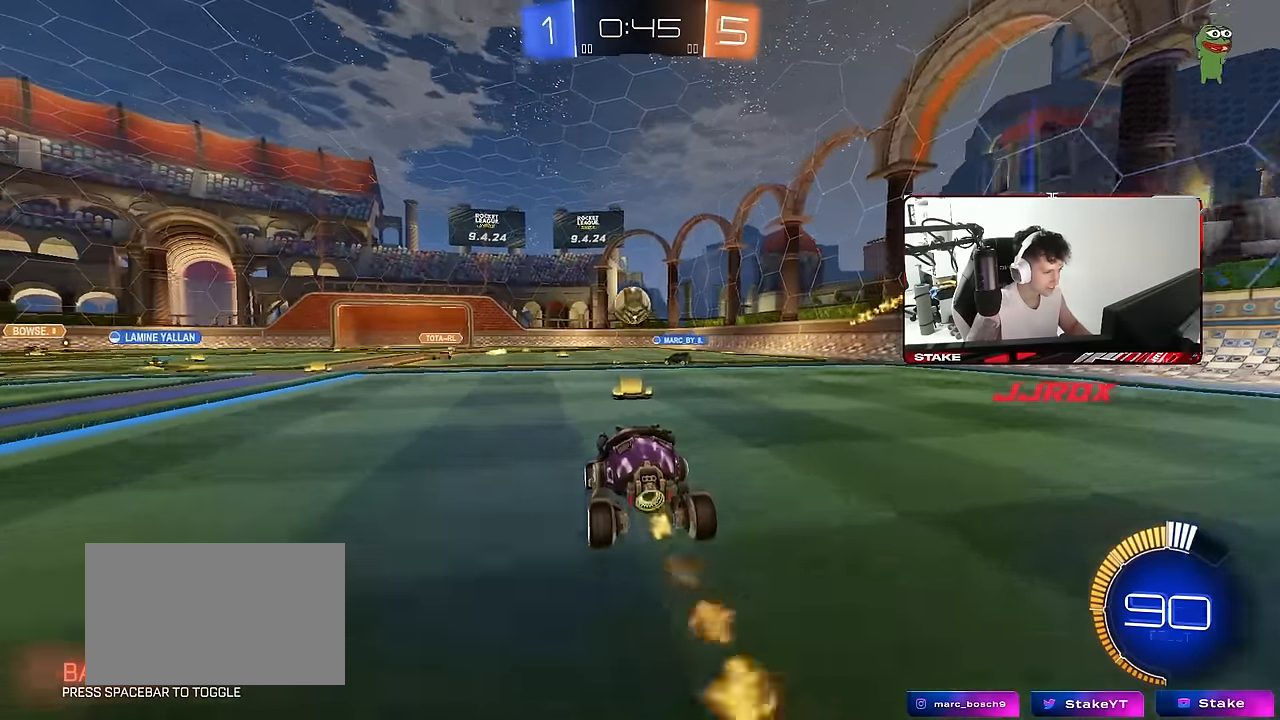
{"keys": ["a", "w"], "mouse": [], "mouse_move": "still", "events": [[17, "a", "down"], [17, "mouse_left", "up"], [117, "a", "up"], [117, "mouse_left", "down"], [200, "d", "down"], [250, "d", "up"], [400, "mouse_left", "up"], [433, "a", "down"]]}
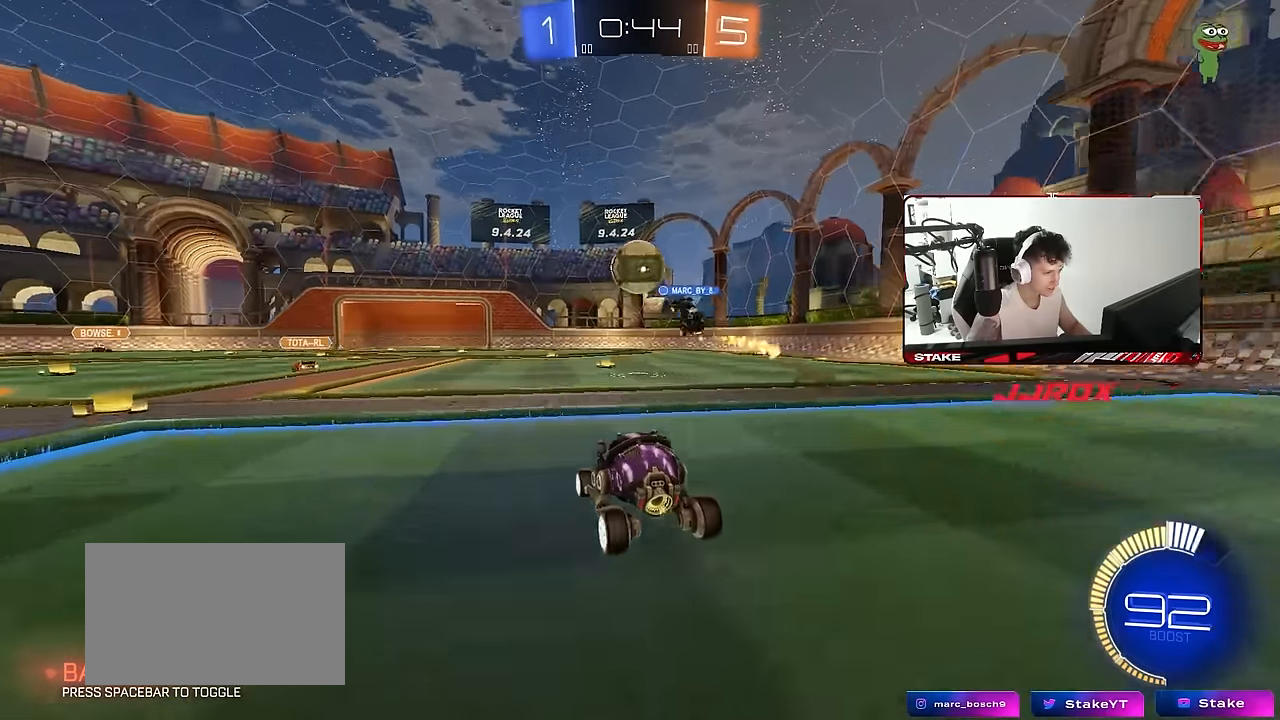
{"keys": ["a", "w"], "mouse": ["left"], "mouse_move": "still", "events": [[33, "a", "up"], [317, "a", "down"], [317, "mouse_left", "down"]]}
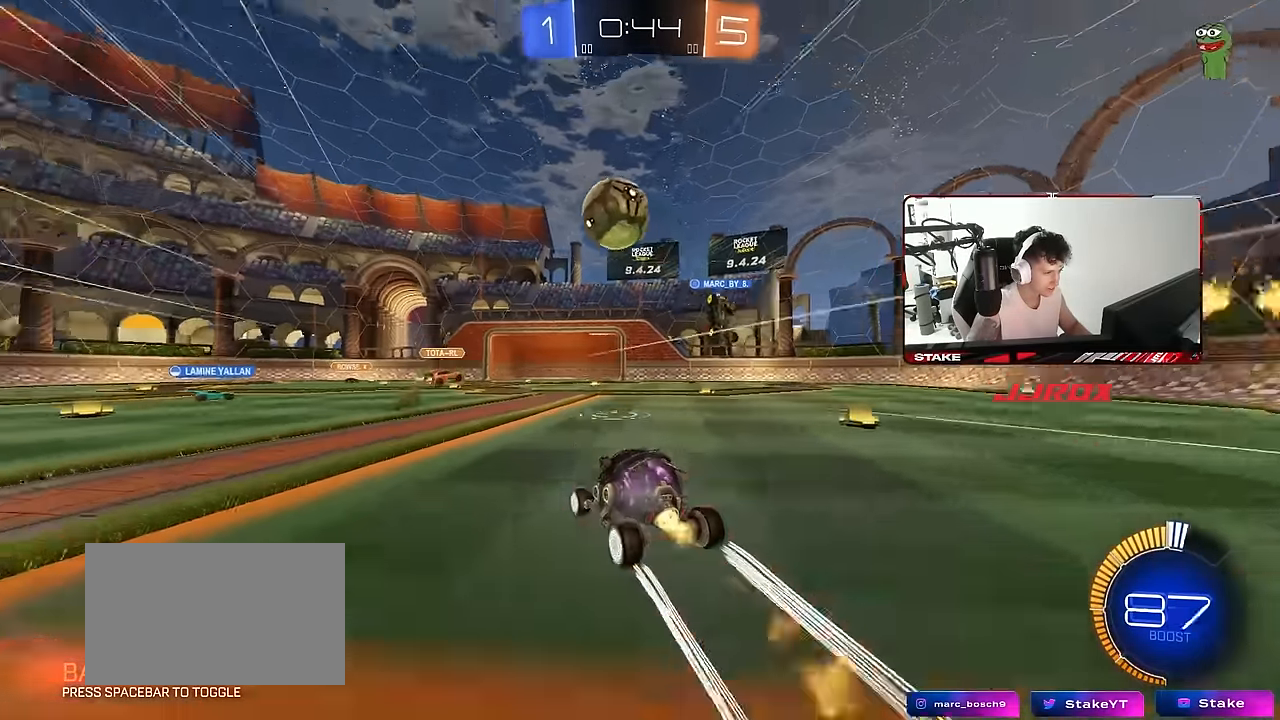
{"keys": [], "mouse": [], "mouse_move": "still", "events": [[50, "mouse_left", "up"], [100, "shift", "down"], [183, "shift", "up"], [333, "w", "up"], [383, "a", "up"]]}
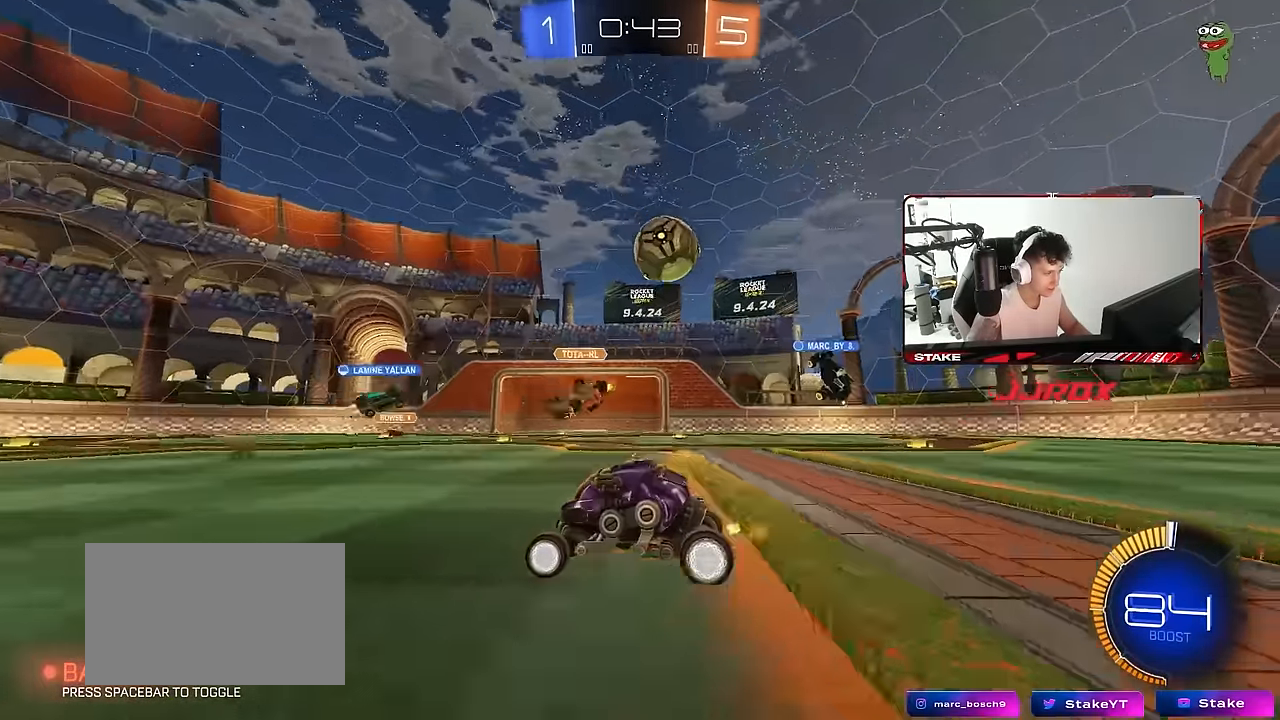
{"keys": ["d", "w"], "mouse": [], "mouse_move": "still", "events": [[17, "d", "down"], [167, "w", "down"]]}